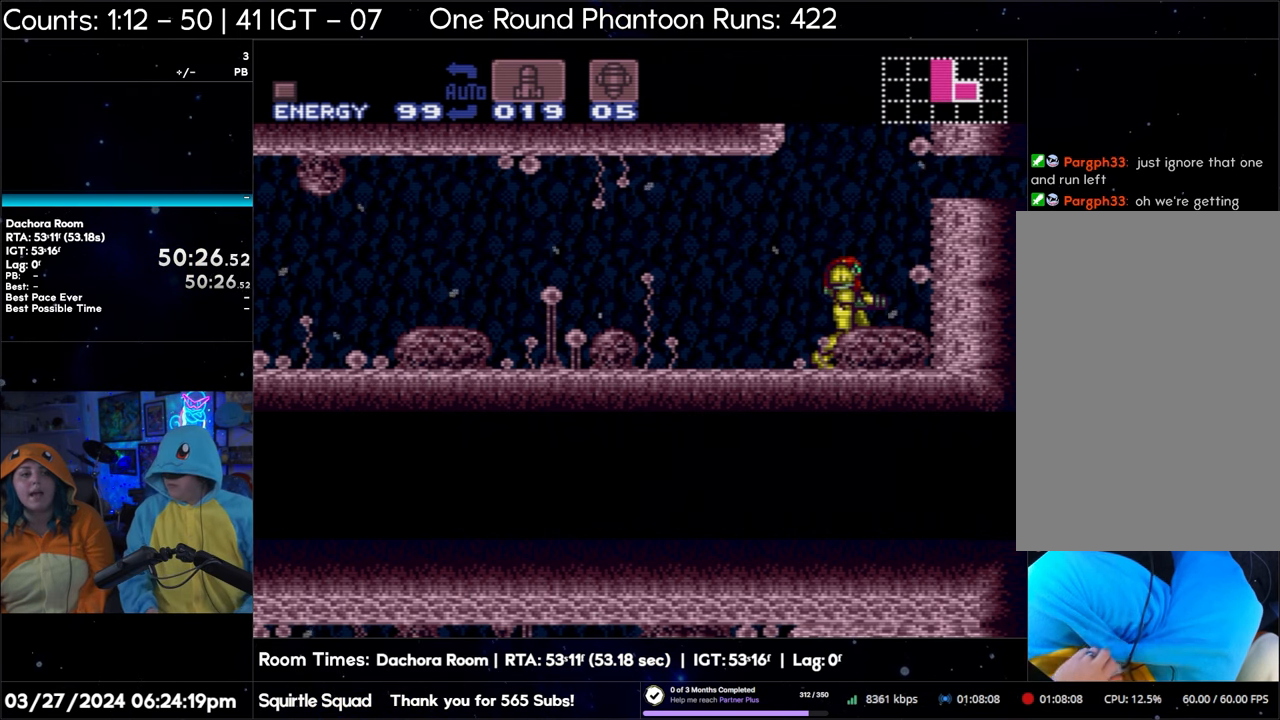
Gameplay with a controller (Nintendo layout); each line is a JSON object with the inputs held at the frame after it. "events" lists button and stick changes between this image and that frame as [ms after this image, input, new state], when the widget could be followed in between. Not read: L3 R3.
{"buttons": ["Y", "R1"], "events": [[483, "R1", "down"], [483, "Y", "down"]]}
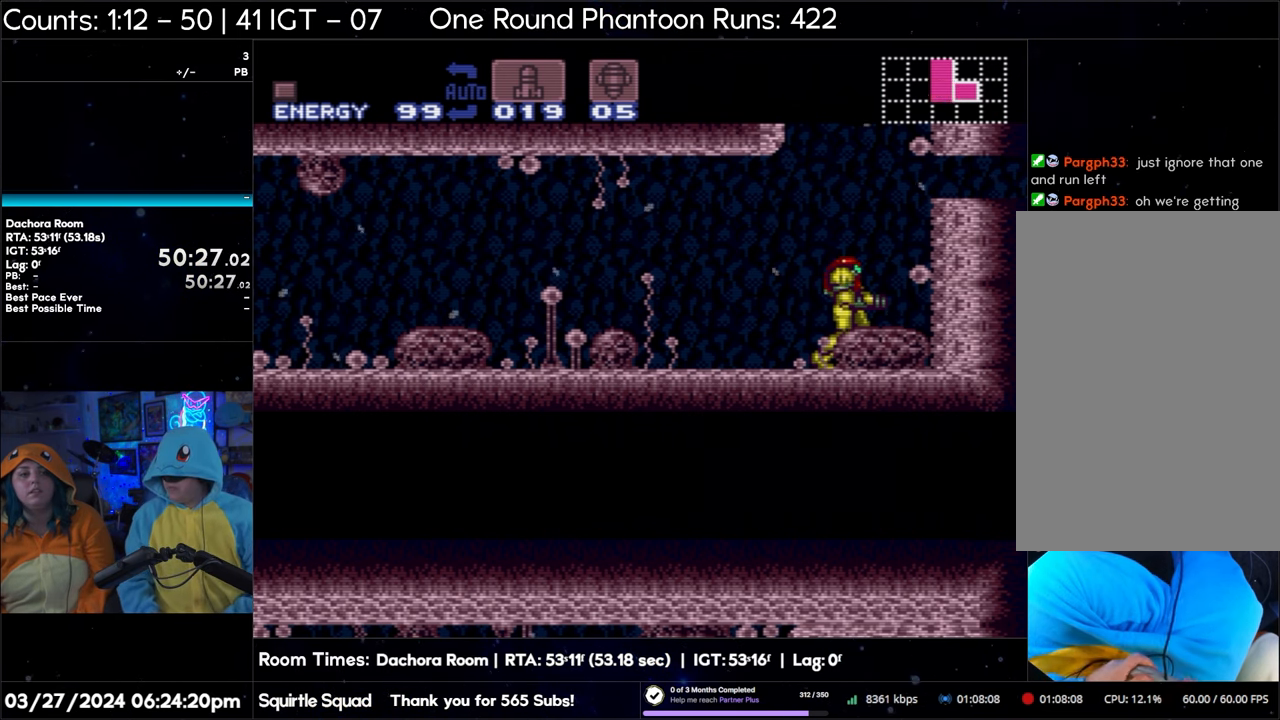
{"buttons": ["Y", "R1", "DPAD_LEFT"], "events": [[250, "R1", "up"], [433, "DPAD_LEFT", "down"], [450, "R1", "down"]]}
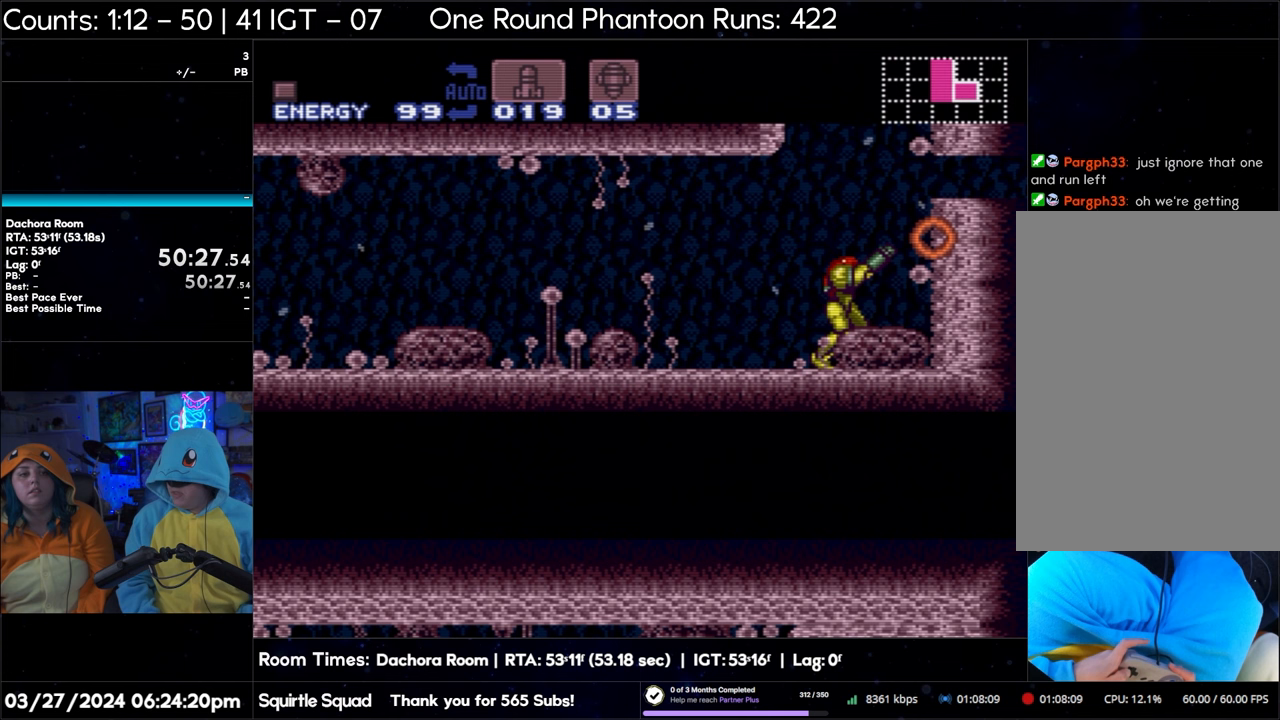
{"buttons": ["Y", "R1", "DPAD_LEFT"], "events": []}
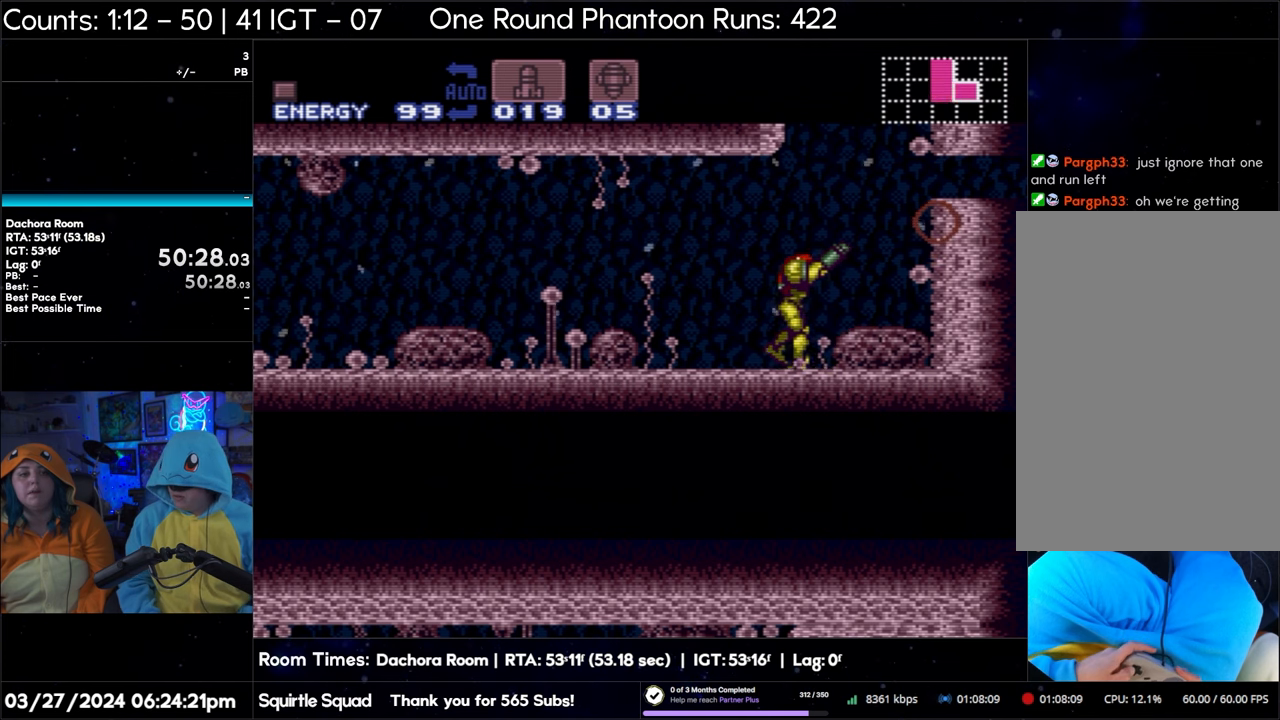
{"buttons": ["Y", "R1", "DPAD_LEFT"], "events": []}
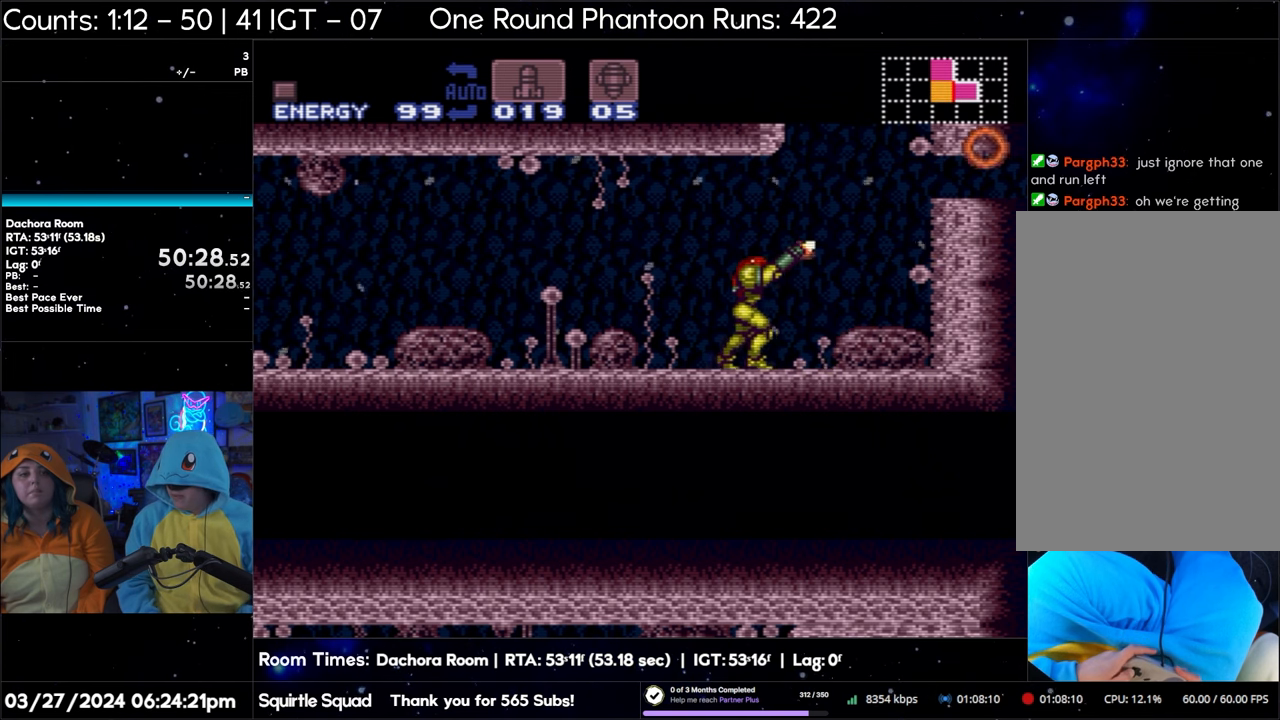
{"buttons": ["Y", "R1", "DPAD_LEFT"], "events": []}
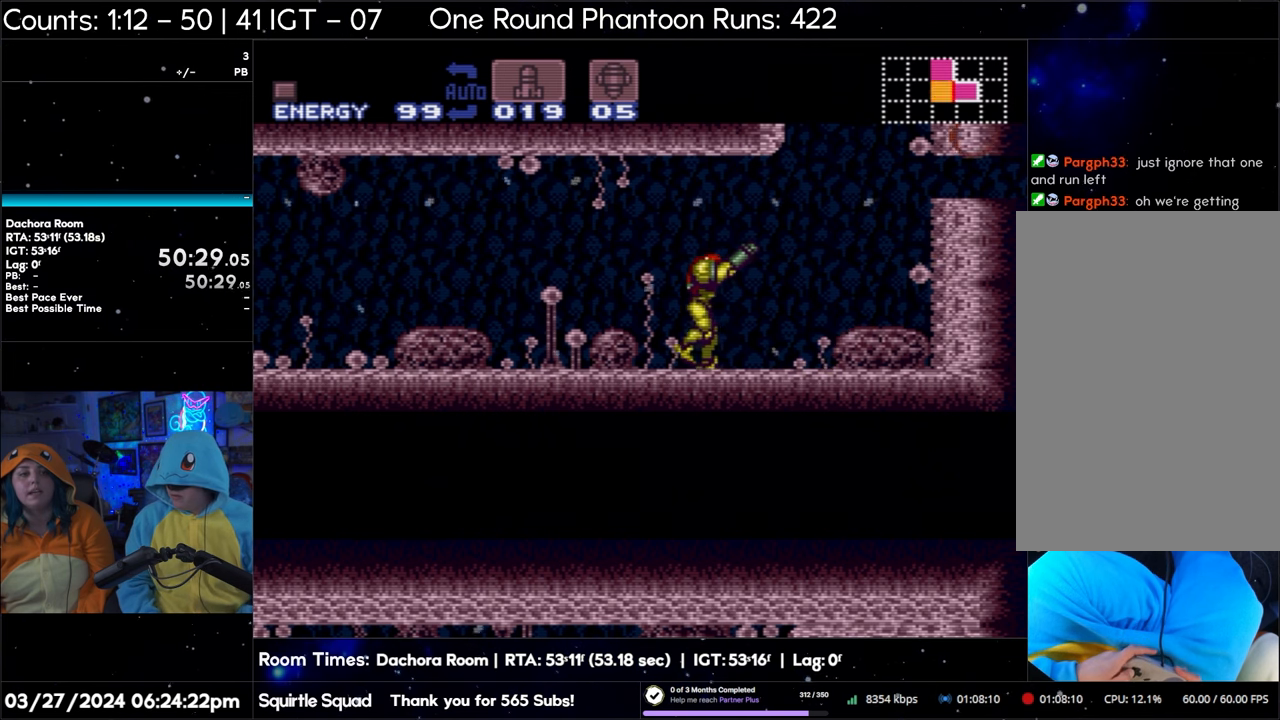
{"buttons": ["Y", "R1"], "events": [[267, "DPAD_LEFT", "up"]]}
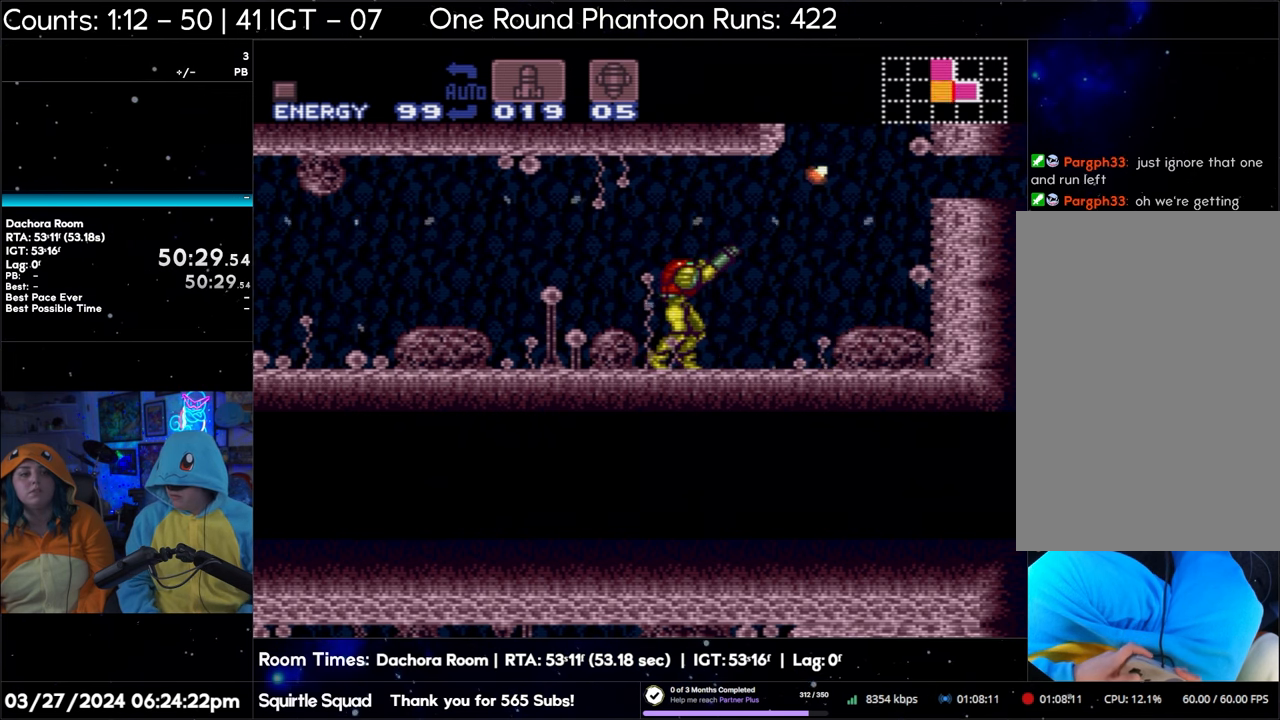
{"buttons": ["Y", "R1"], "events": []}
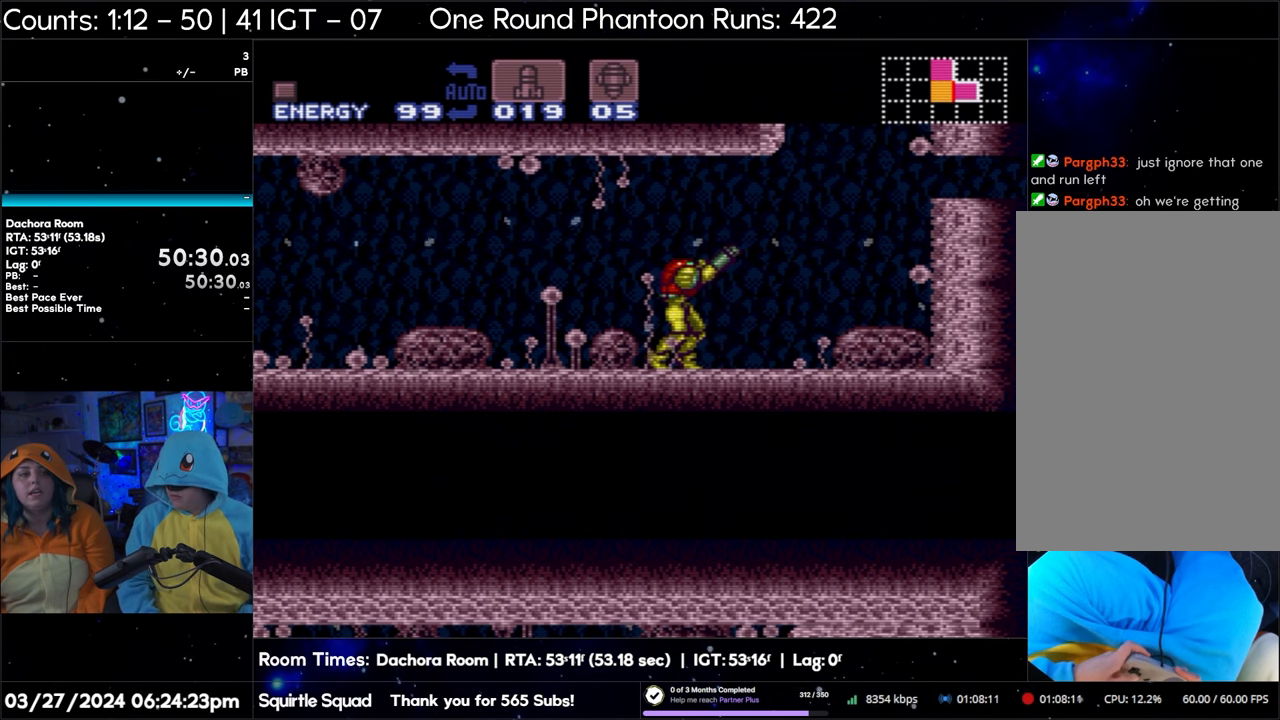
{"buttons": ["Y", "R1"], "events": []}
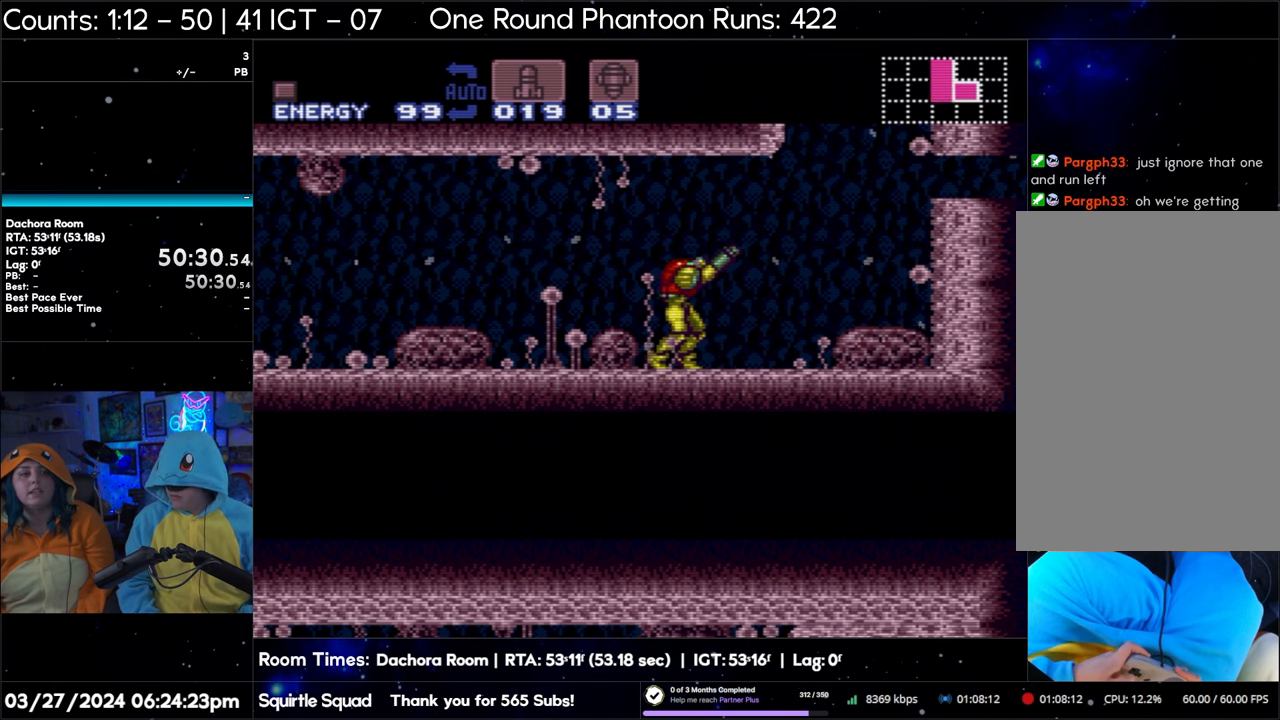
{"buttons": ["Y", "R1"], "events": []}
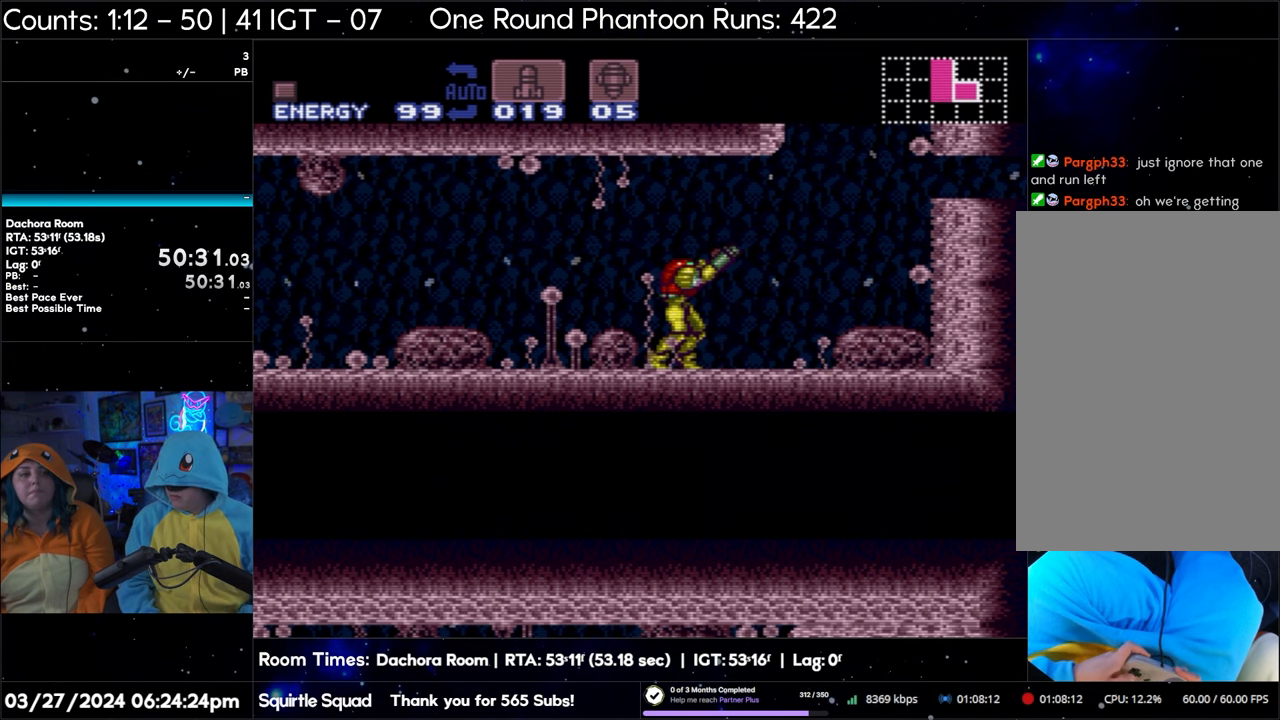
{"buttons": ["Y", "R1", "DPAD_LEFT"], "events": [[450, "DPAD_LEFT", "down"]]}
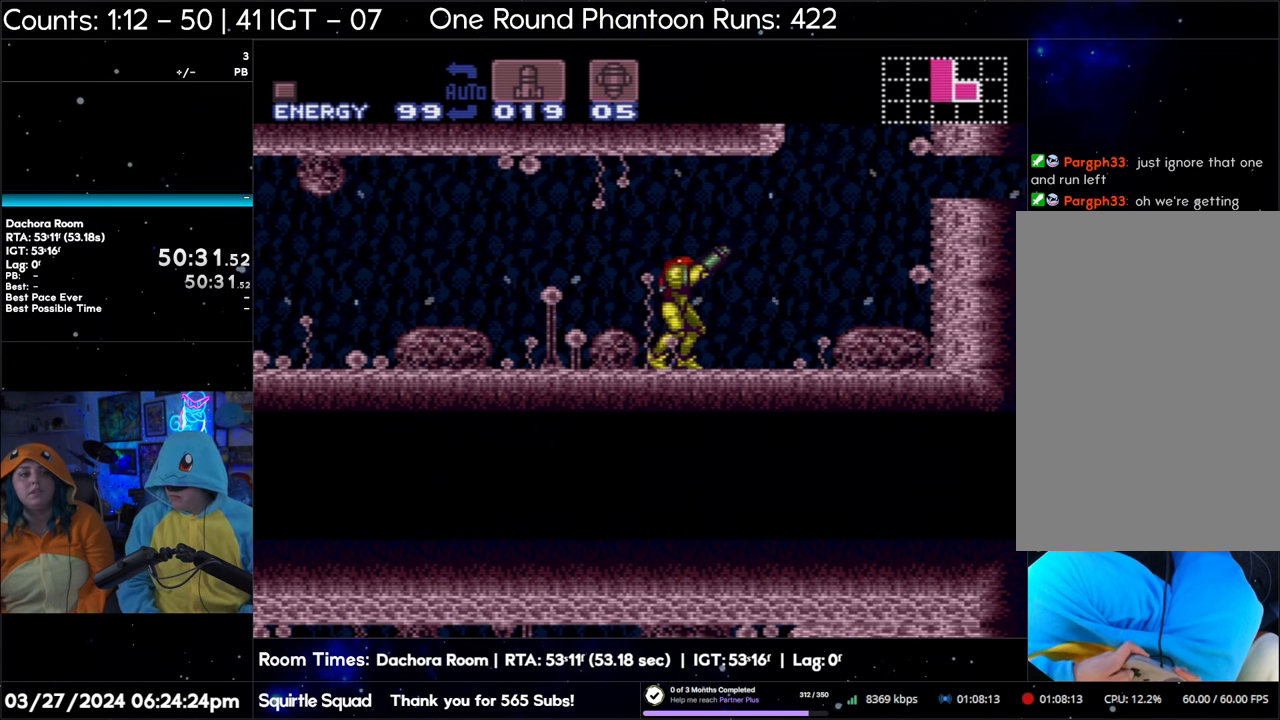
{"buttons": ["Y", "R1"], "events": [[17, "DPAD_LEFT", "up"]]}
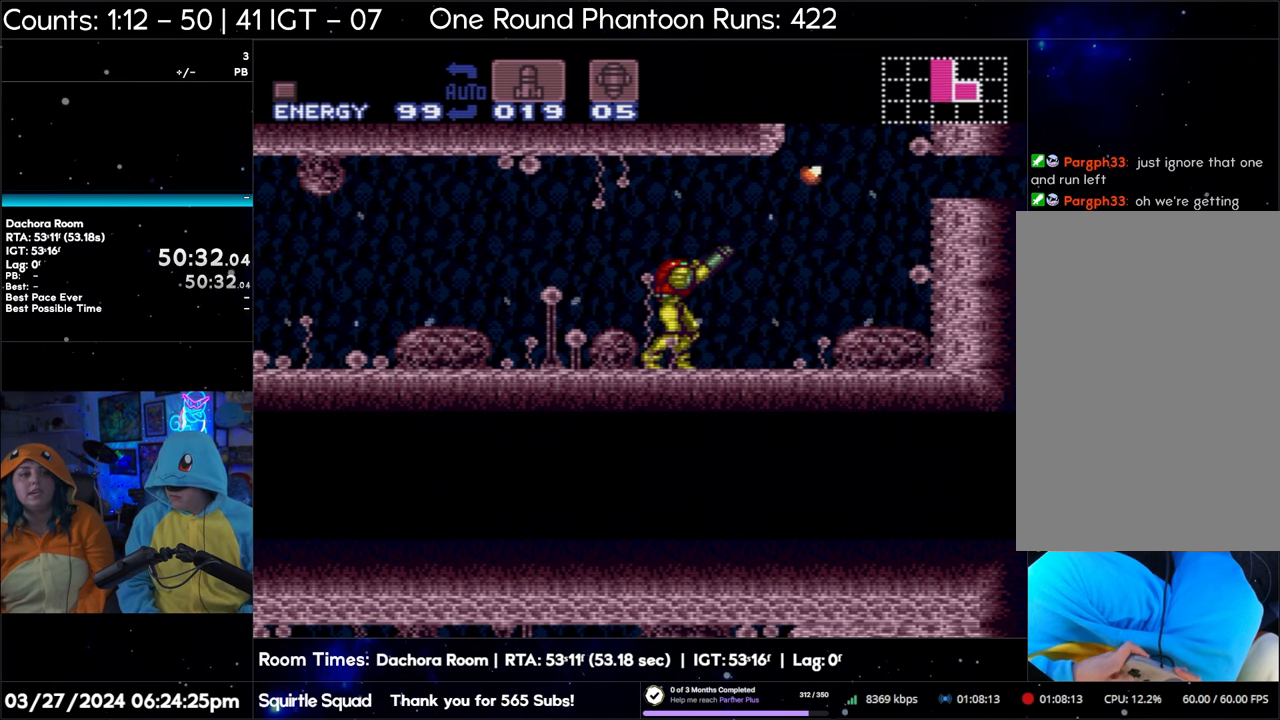
{"buttons": ["Y", "R1"], "events": [[333, "DPAD_LEFT", "down"], [433, "DPAD_LEFT", "up"]]}
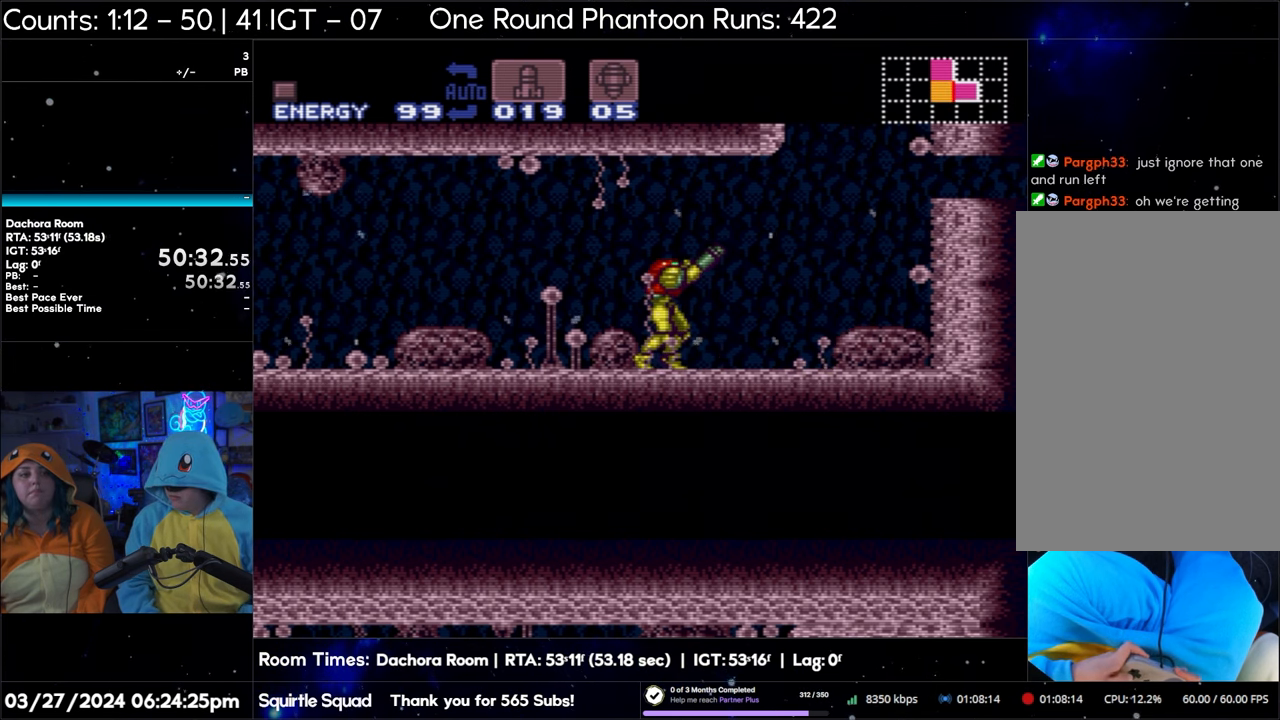
{"buttons": ["Y", "R1"], "events": []}
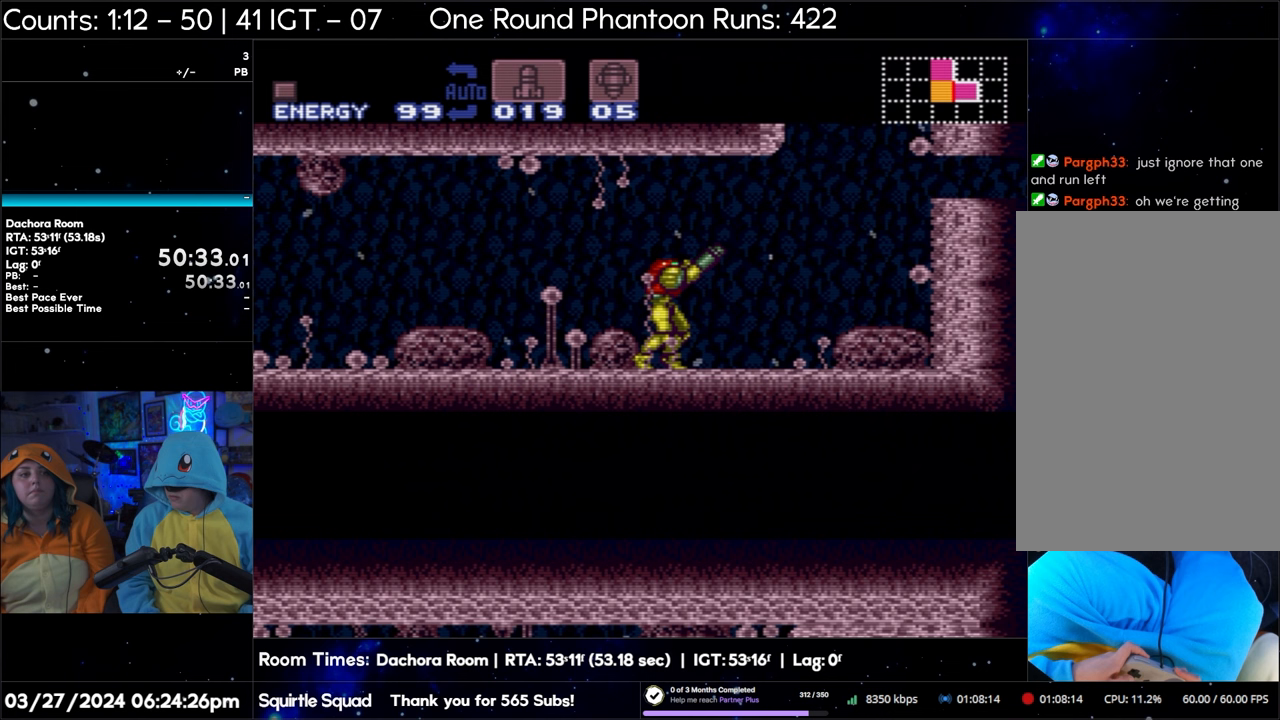
{"buttons": ["Y", "R1"], "events": []}
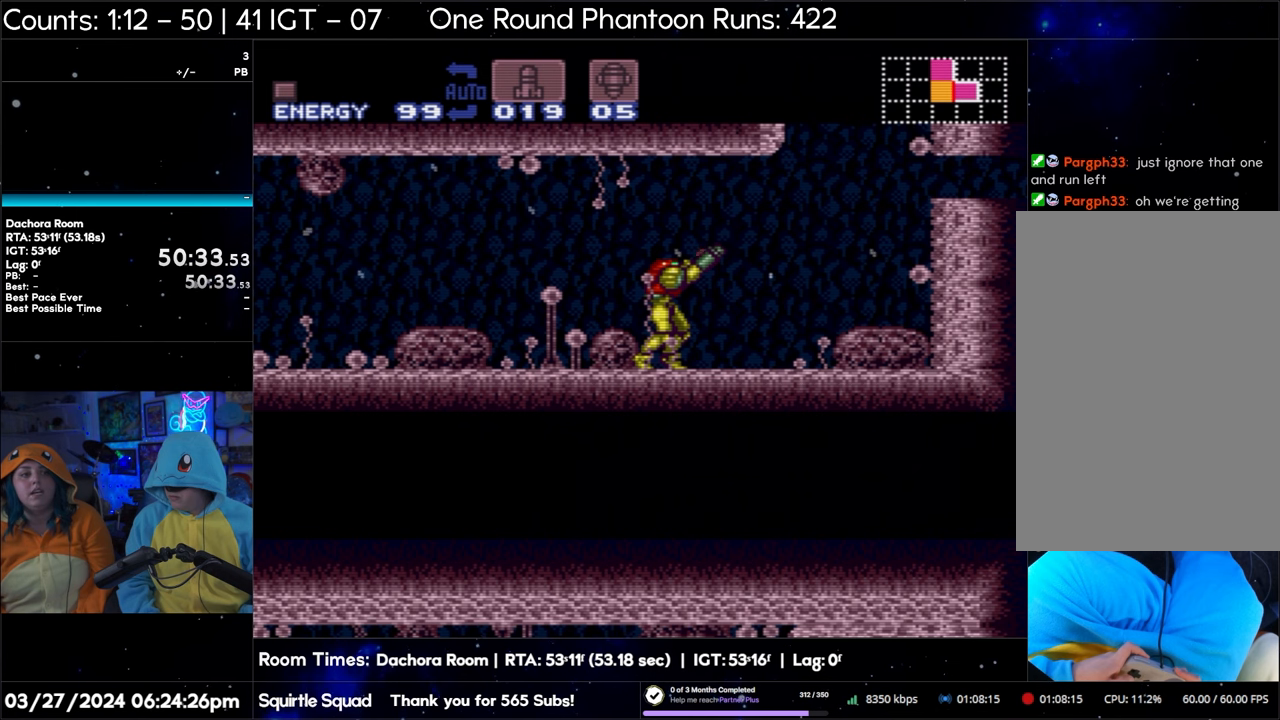
{"buttons": ["Y", "R1"], "events": []}
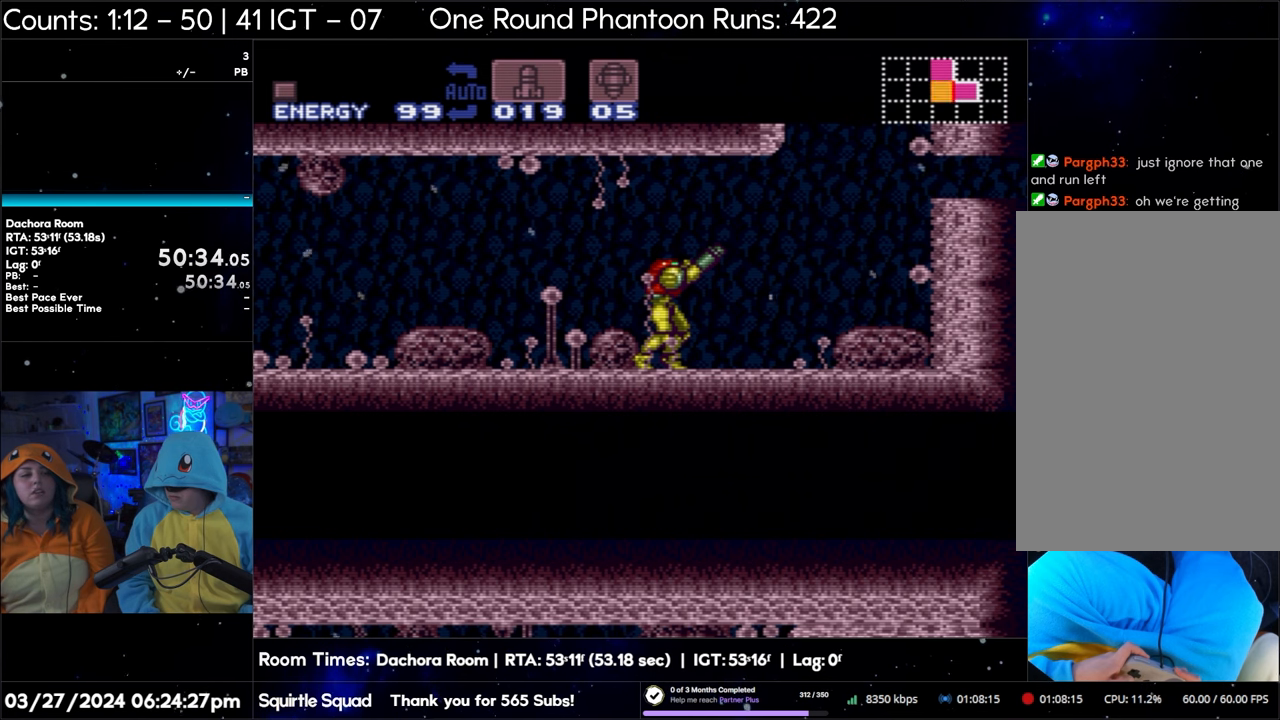
{"buttons": ["Y", "R1"], "events": []}
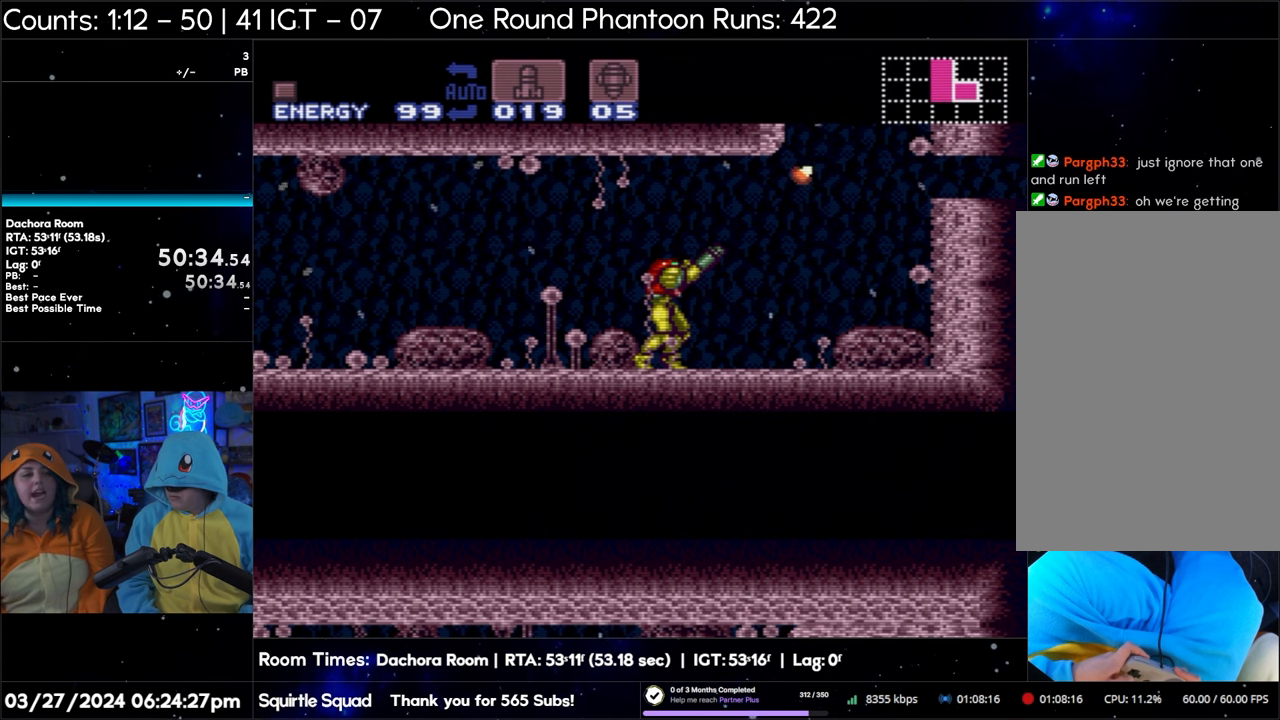
{"buttons": ["Y", "R1"], "events": []}
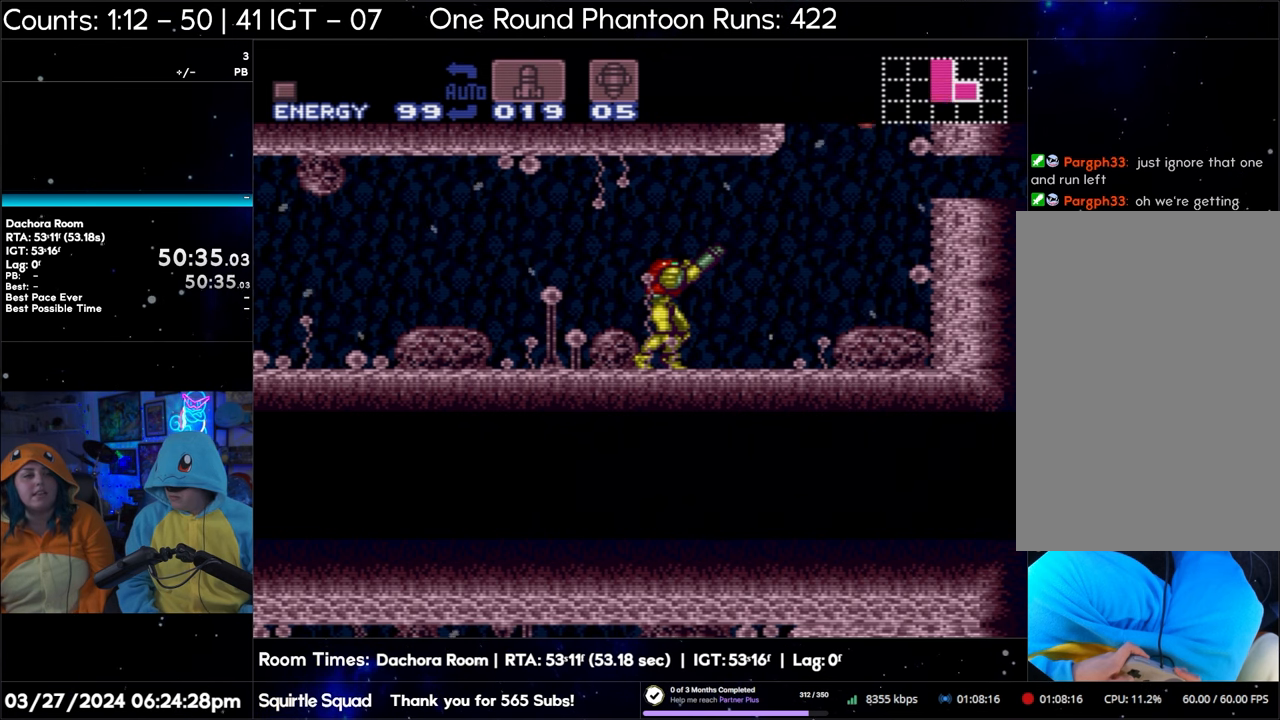
{"buttons": ["Y", "R1"], "events": []}
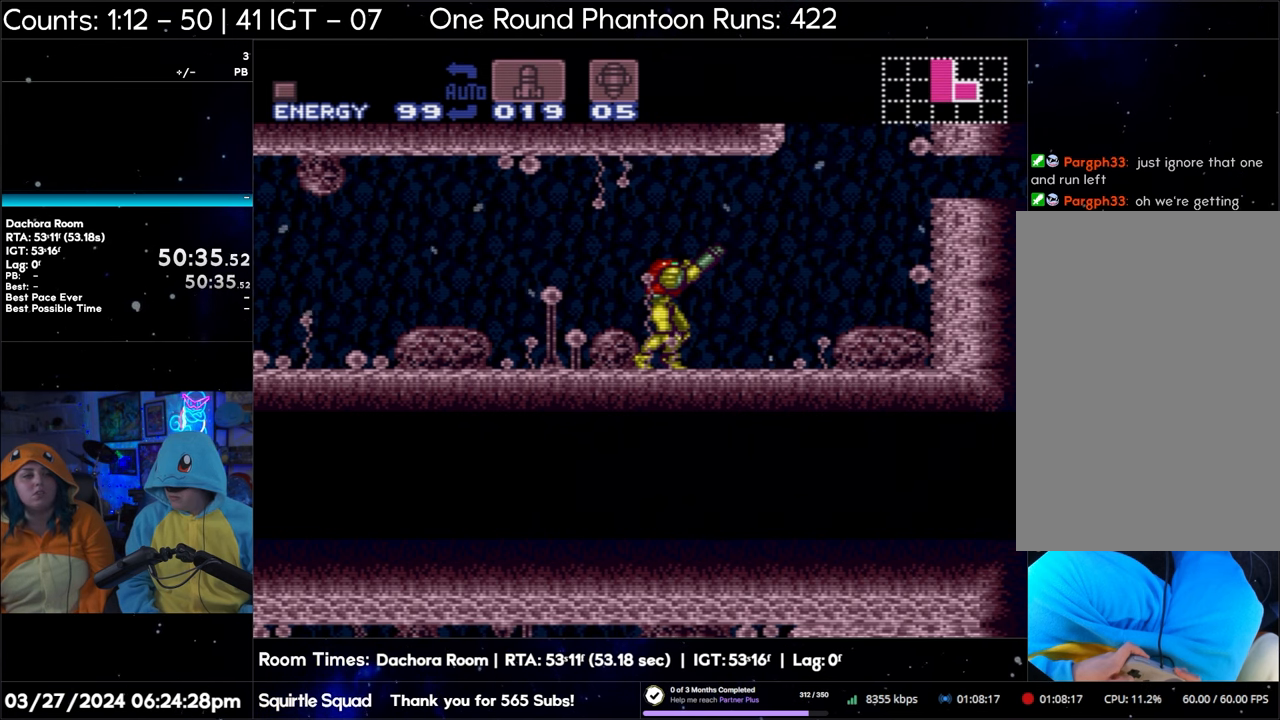
{"buttons": ["Y", "R1"], "events": []}
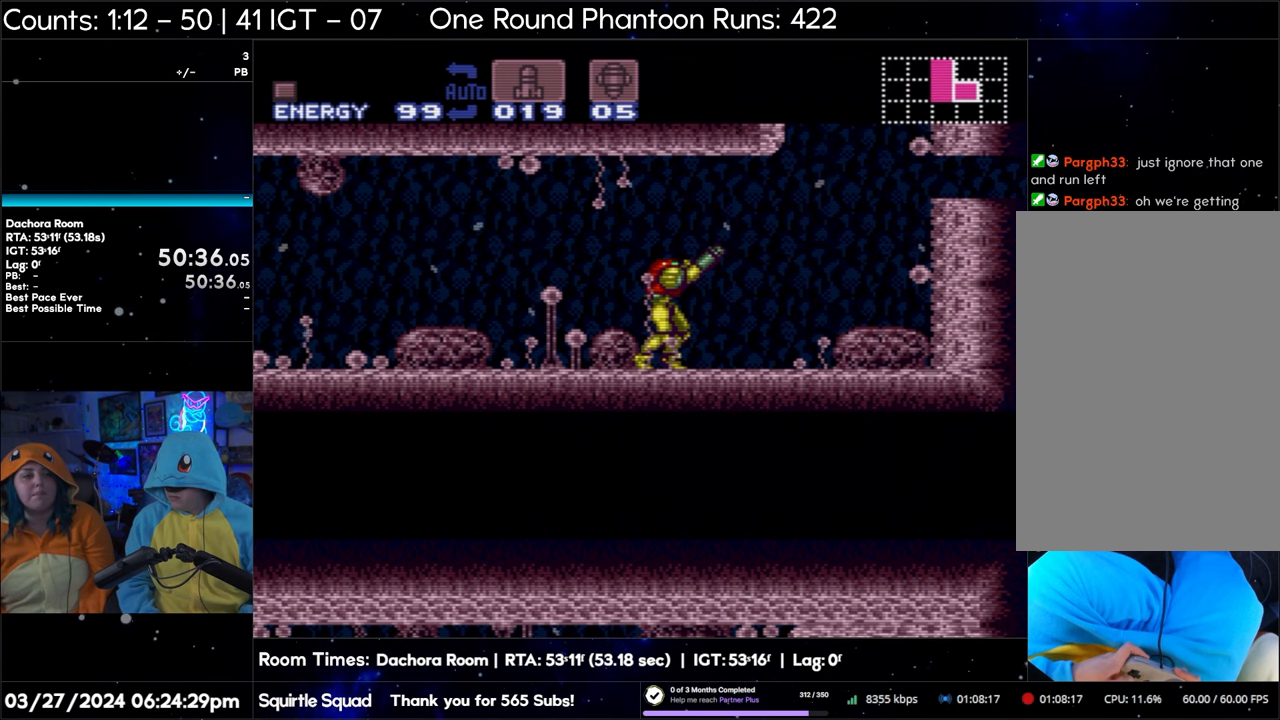
{"buttons": ["Y", "R1"], "events": []}
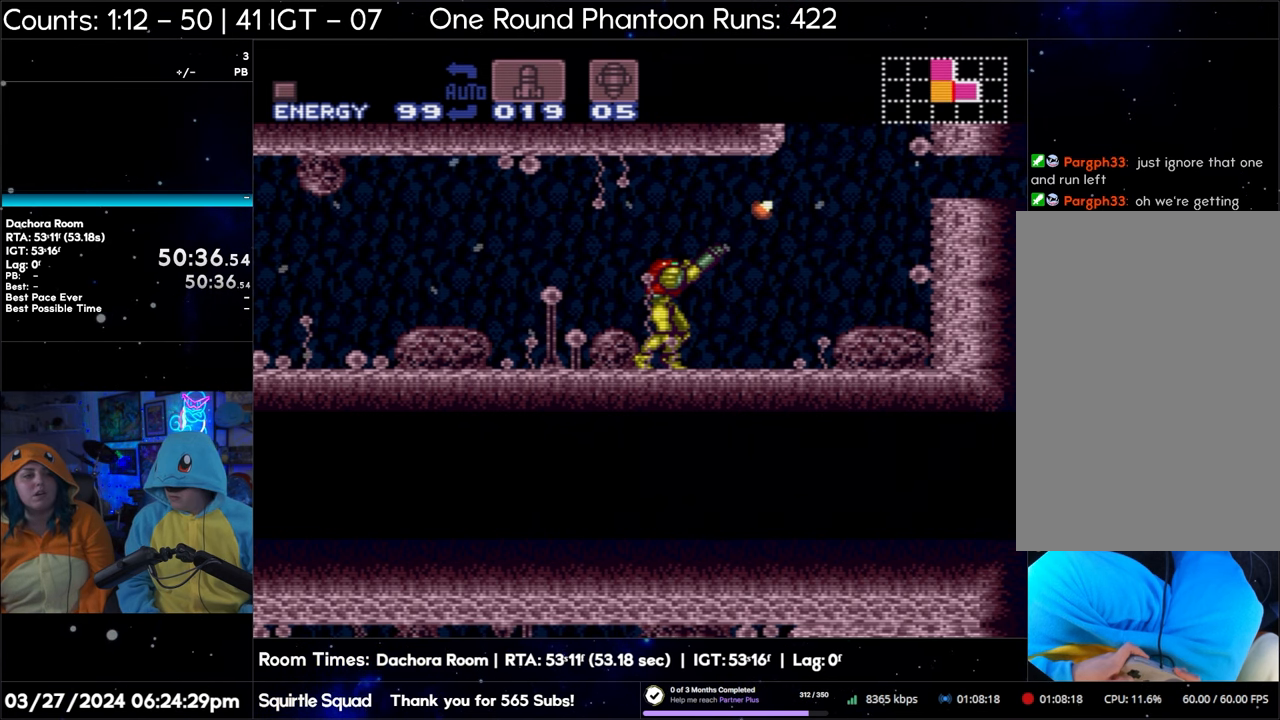
{"buttons": ["Y", "R1"], "events": []}
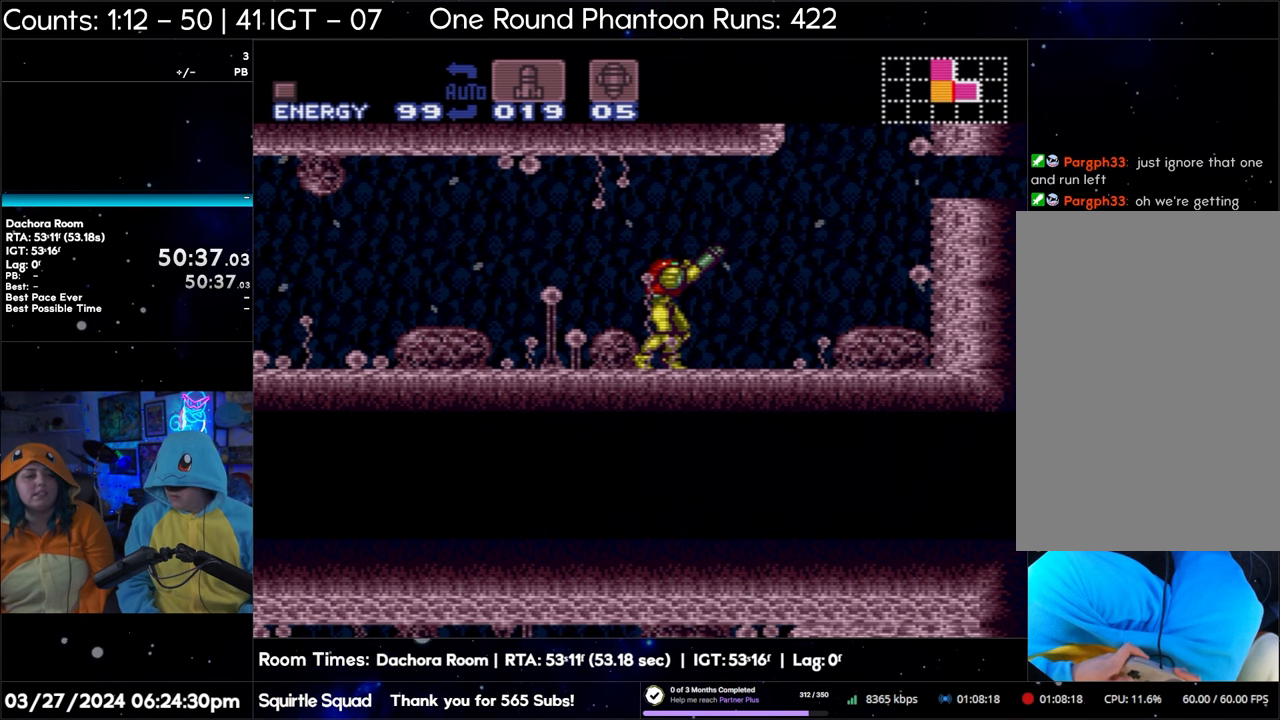
{"buttons": ["Y", "R1"], "events": []}
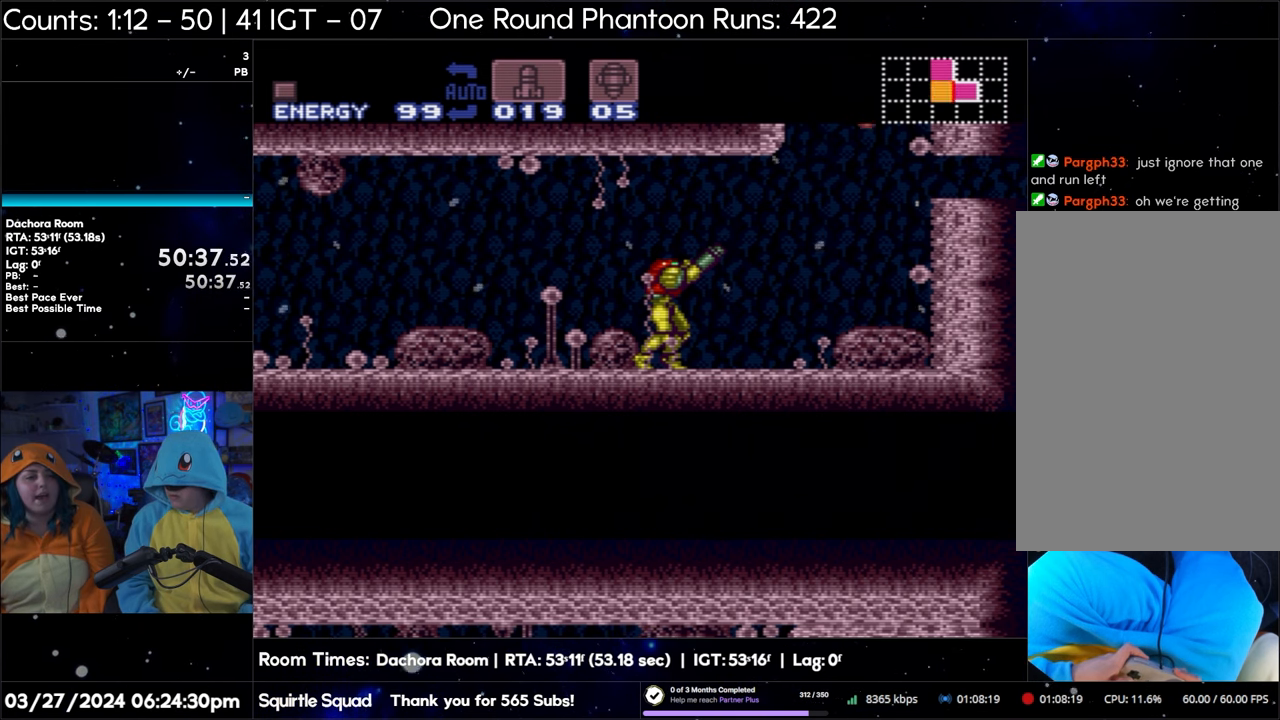
{"buttons": ["Y", "R1"], "events": []}
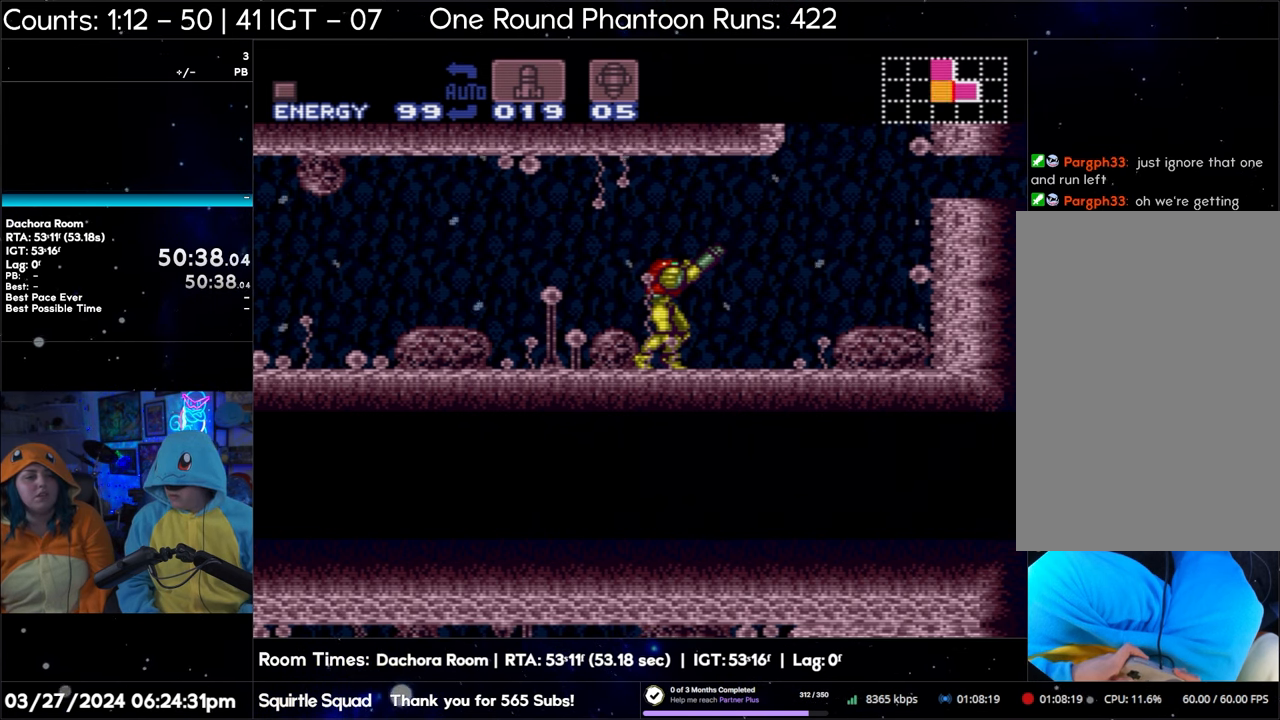
{"buttons": ["Y", "R1"], "events": []}
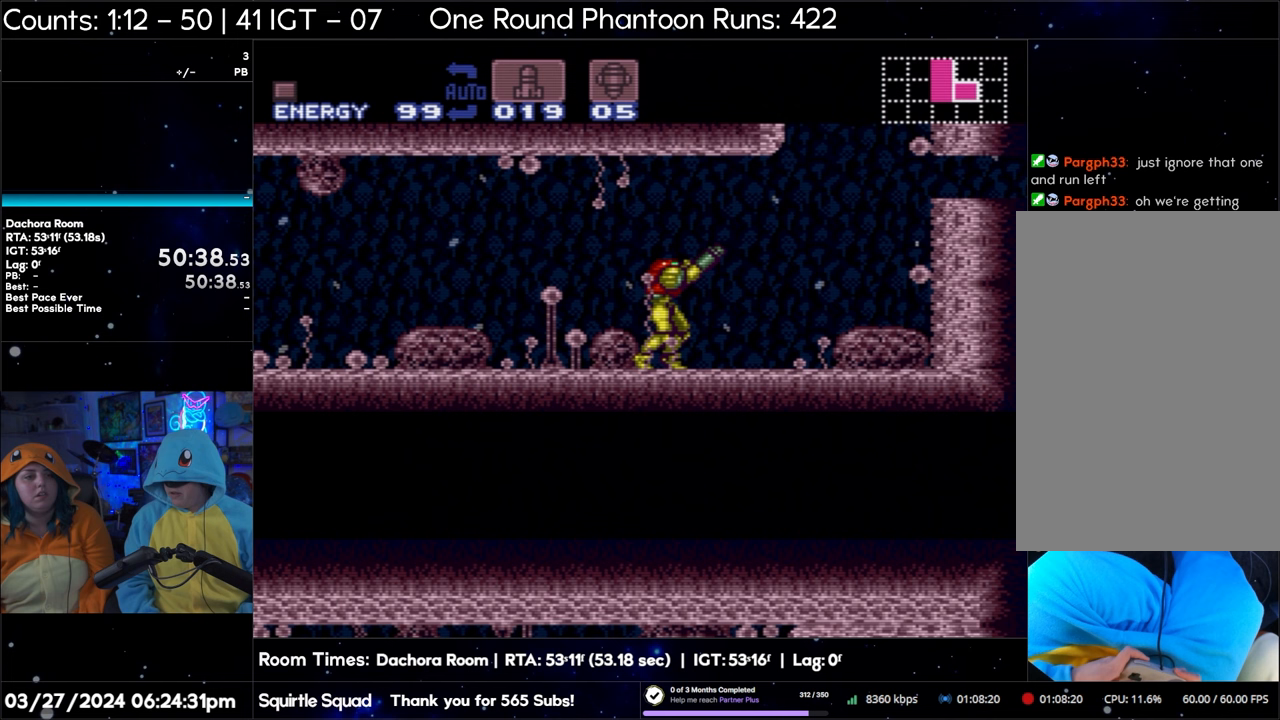
{"buttons": ["Y", "R1"], "events": []}
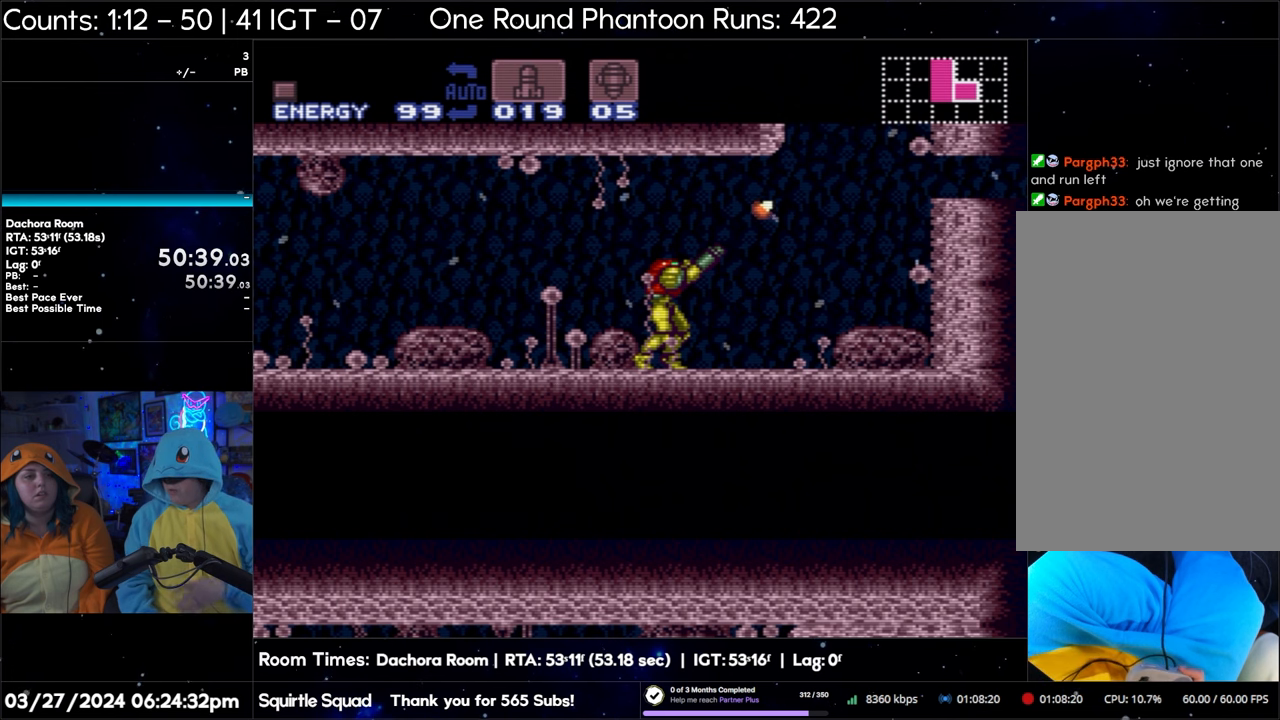
{"buttons": ["Y", "R1"], "events": []}